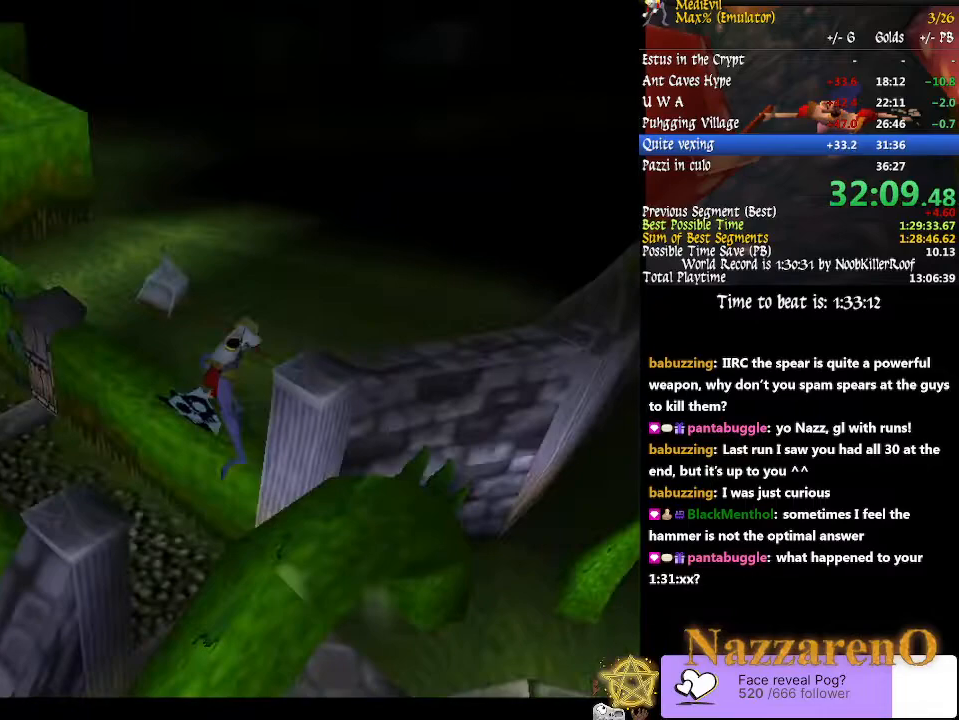
Gameplay with a controller (PlayStation layout); each line is a JSON object with the inputs held at the frame after it. "events" lists button and stick changes between this image and that frame as [ms after this image, input, new state], when the widget could be followed in between. Not read: L3 R2 R3 START.
{"buttons": [], "left_stick": "center", "right_stick": "center", "events": [[267, "left_stick", "center"], [333, "CIRCLE", "up"]]}
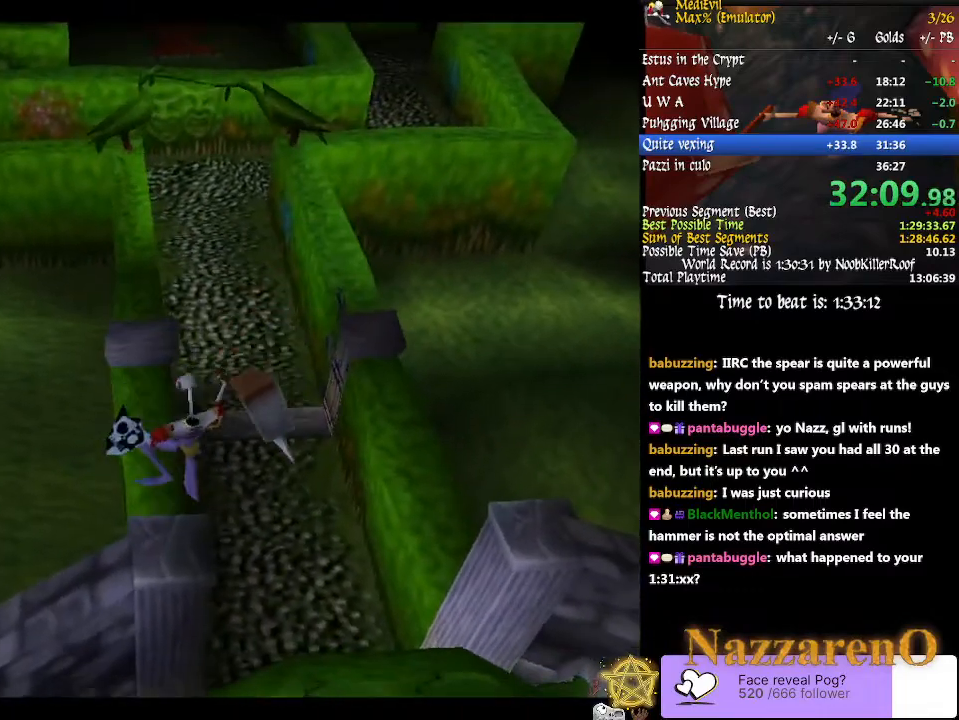
{"buttons": [], "left_stick": "center", "right_stick": "center", "events": []}
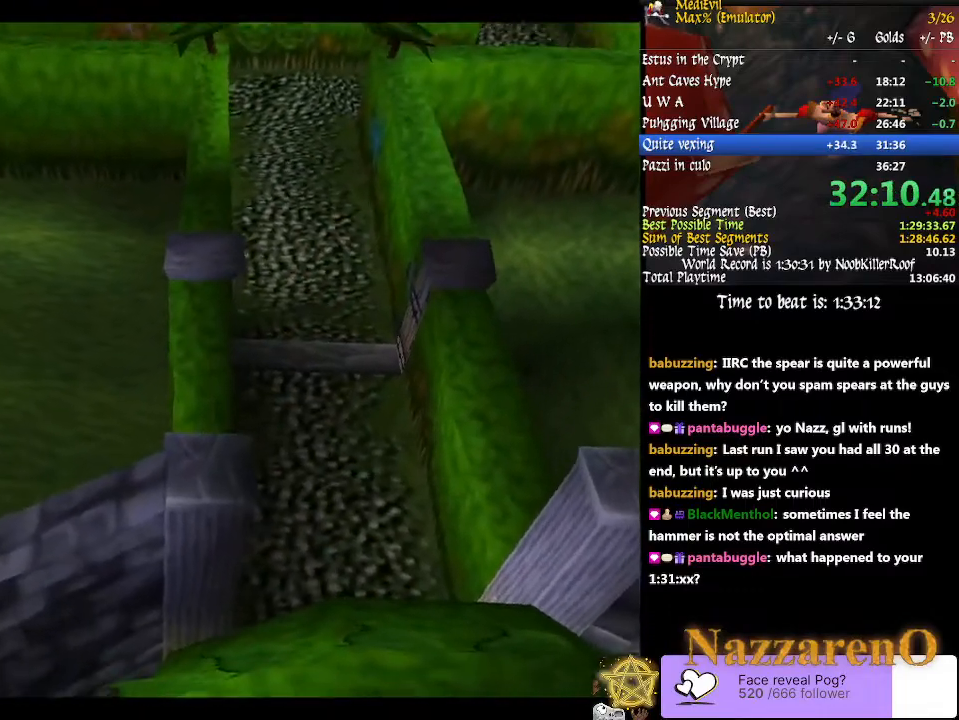
{"buttons": [], "left_stick": "center", "right_stick": "center"}
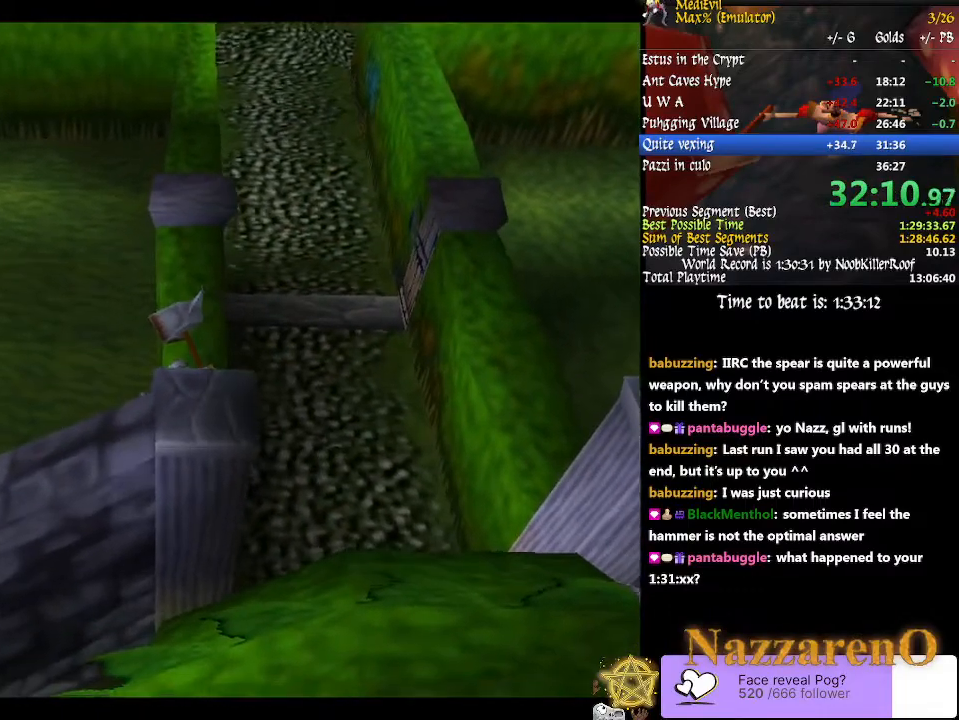
{"buttons": ["CIRCLE", "TRIANGLE"], "left_stick": "up", "right_stick": "center", "events": [[33, "left_stick", "up"], [100, "CIRCLE", "down"], [100, "TRIANGLE", "down"], [167, "left_stick", "center"], [233, "left_stick", "up"]]}
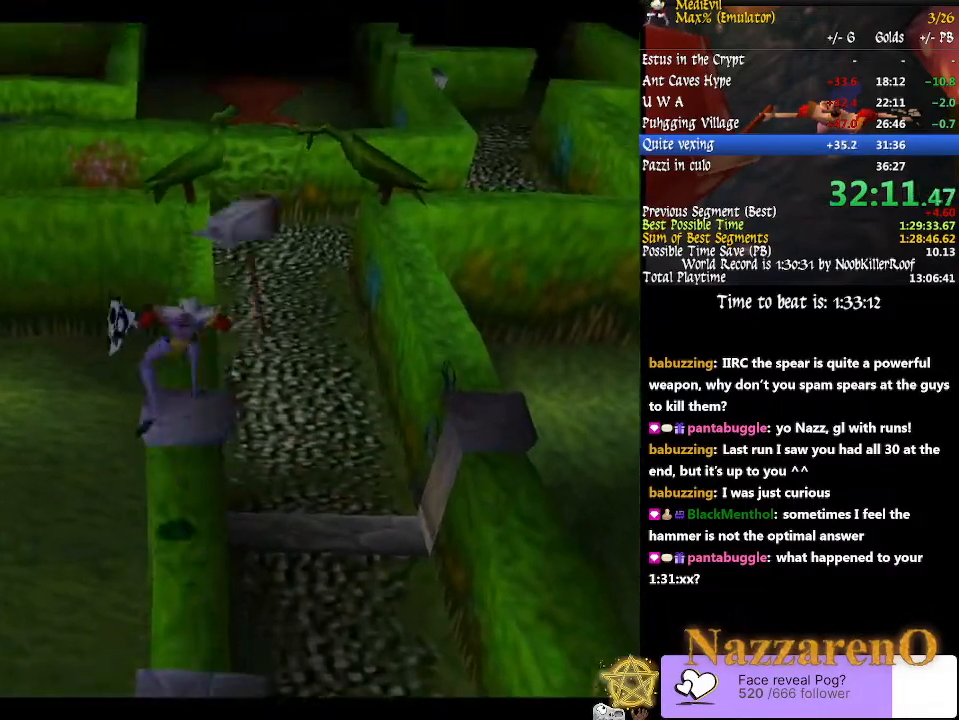
{"buttons": ["CIRCLE"], "left_stick": "up", "right_stick": "center", "events": [[67, "CIRCLE", "up"], [67, "TRIANGLE", "up"], [433, "CIRCLE", "down"]]}